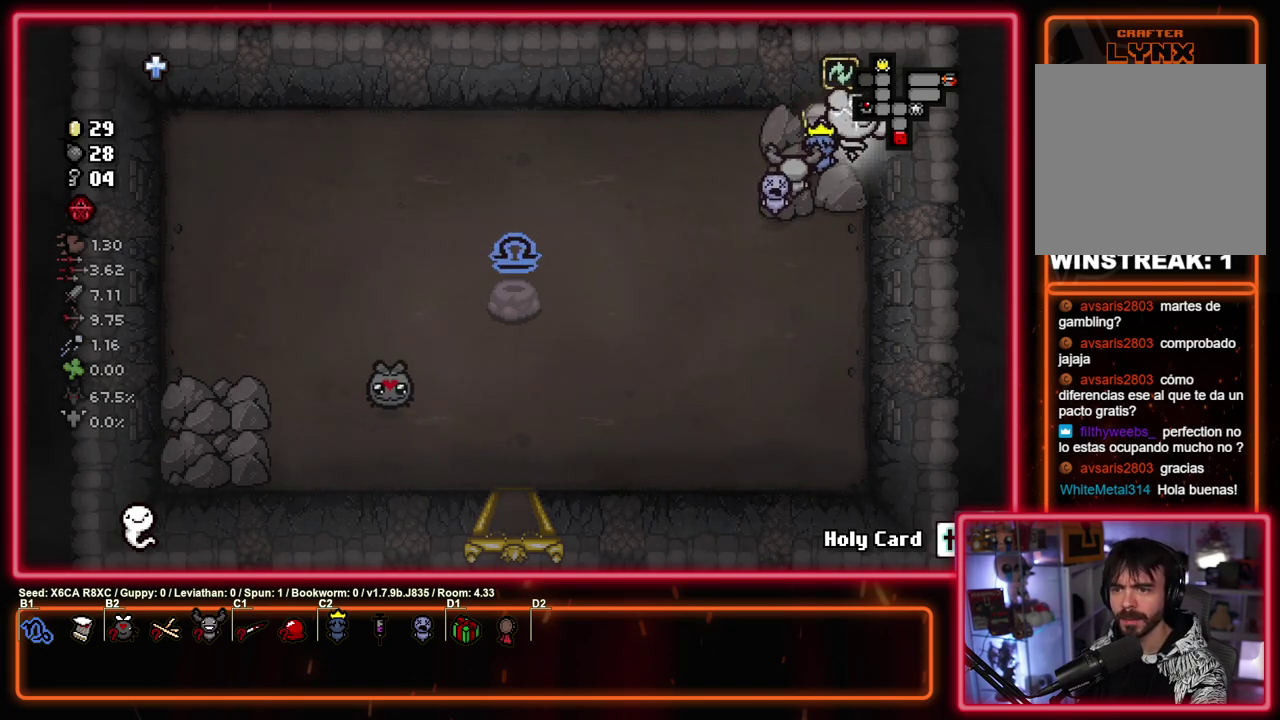
Gameplay with a controller (PlayStation layout); each line is a JSON object with the inputs held at the frame after it (dt_ms = milliseconds from this image to that frame). "events" lists button and stick changes between this image and that frame as [ms after this image, input, new state], when the widget could be followed in between. Not read: R3 right_stick.
{"dt_ms": 300, "buttons": [], "left_stick": "up", "events": [[167, "left_stick", "left"], [300, "left_stick", "up"]]}
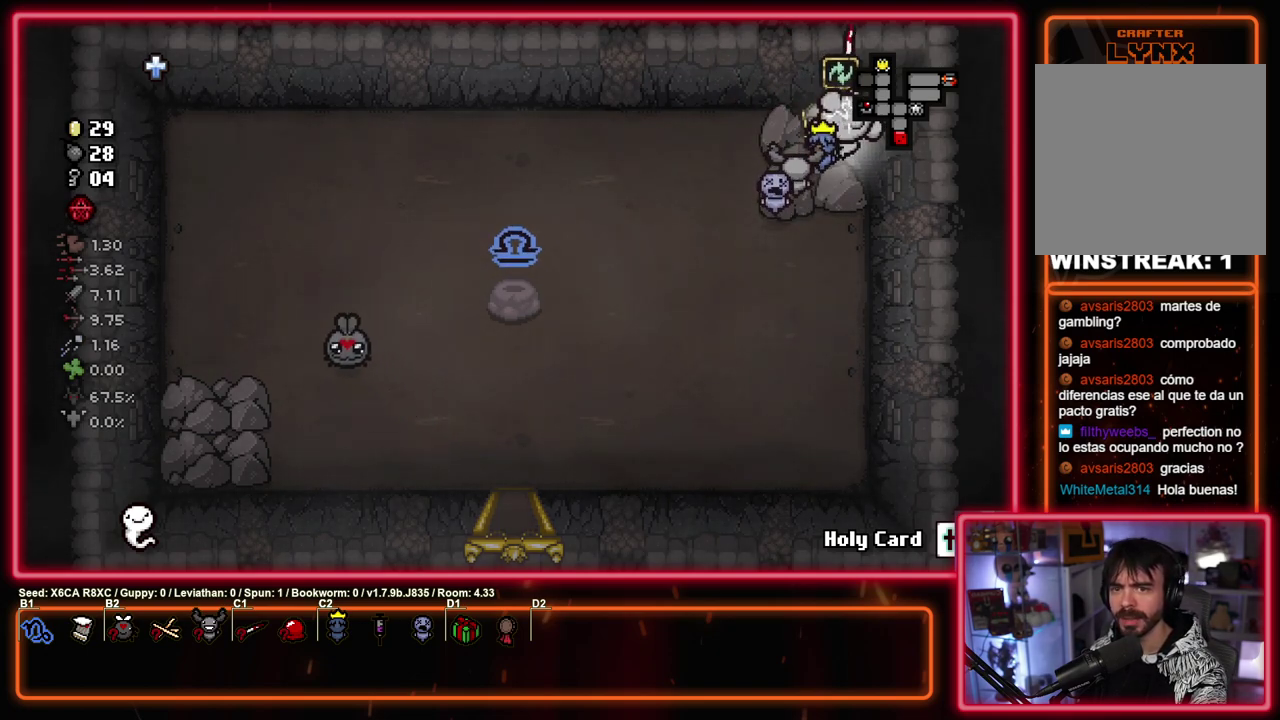
{"dt_ms": 700, "buttons": [], "left_stick": "up", "events": [[83, "left_stick", "up-right"], [267, "left_stick", "center"], [700, "left_stick", "up"]]}
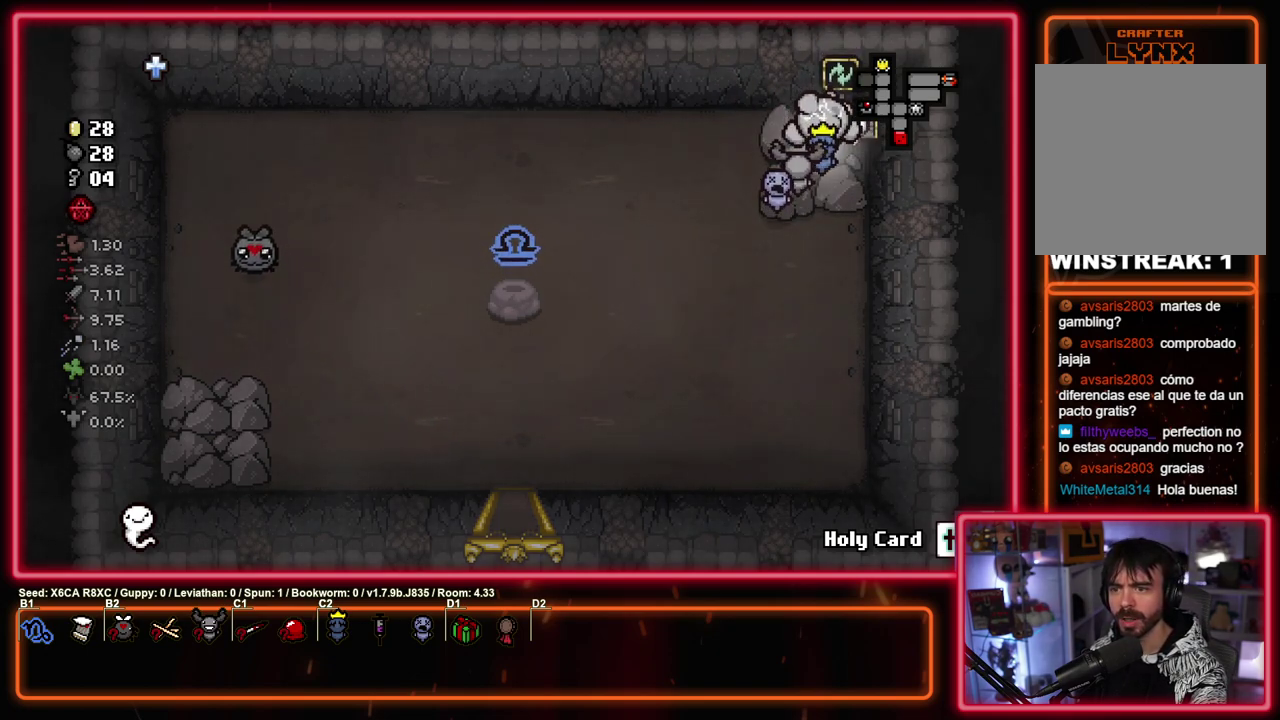
{"dt_ms": 500, "buttons": [], "left_stick": "center", "events": [[133, "left_stick", "up-right"], [283, "left_stick", "center"]]}
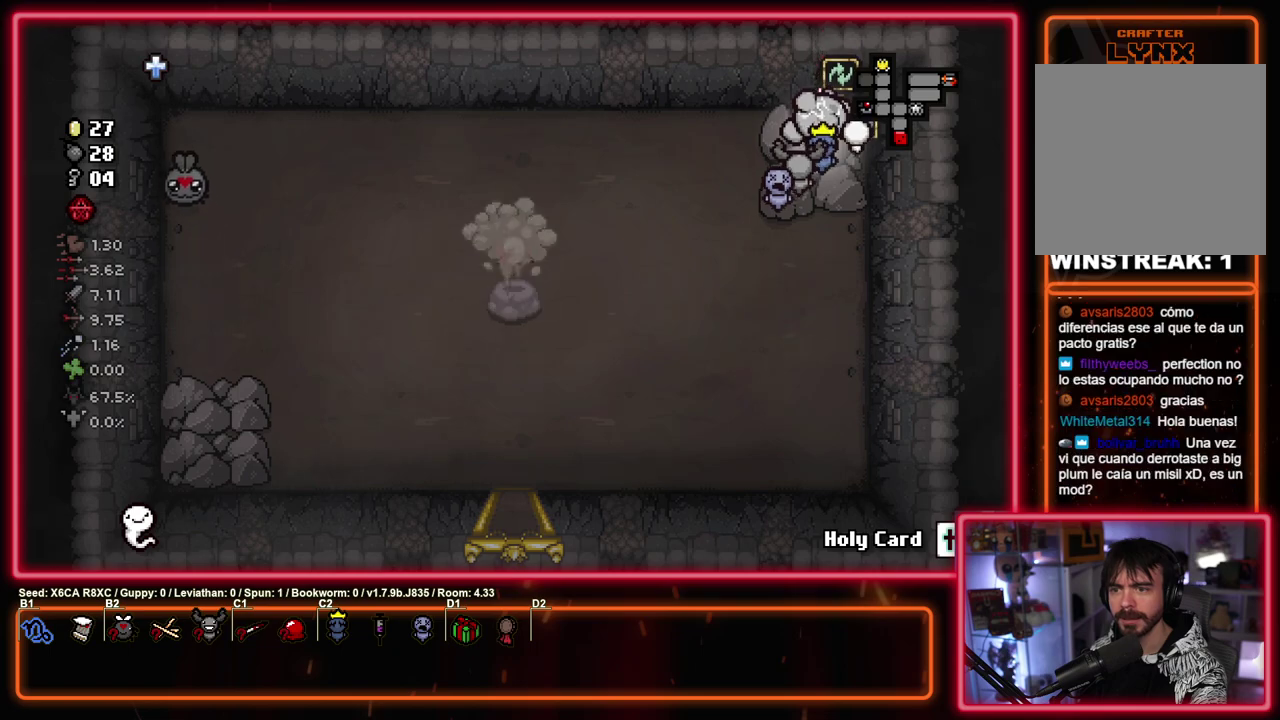
{"dt_ms": 500, "buttons": [], "left_stick": "down-left", "events": [[433, "left_stick", "down-left"]]}
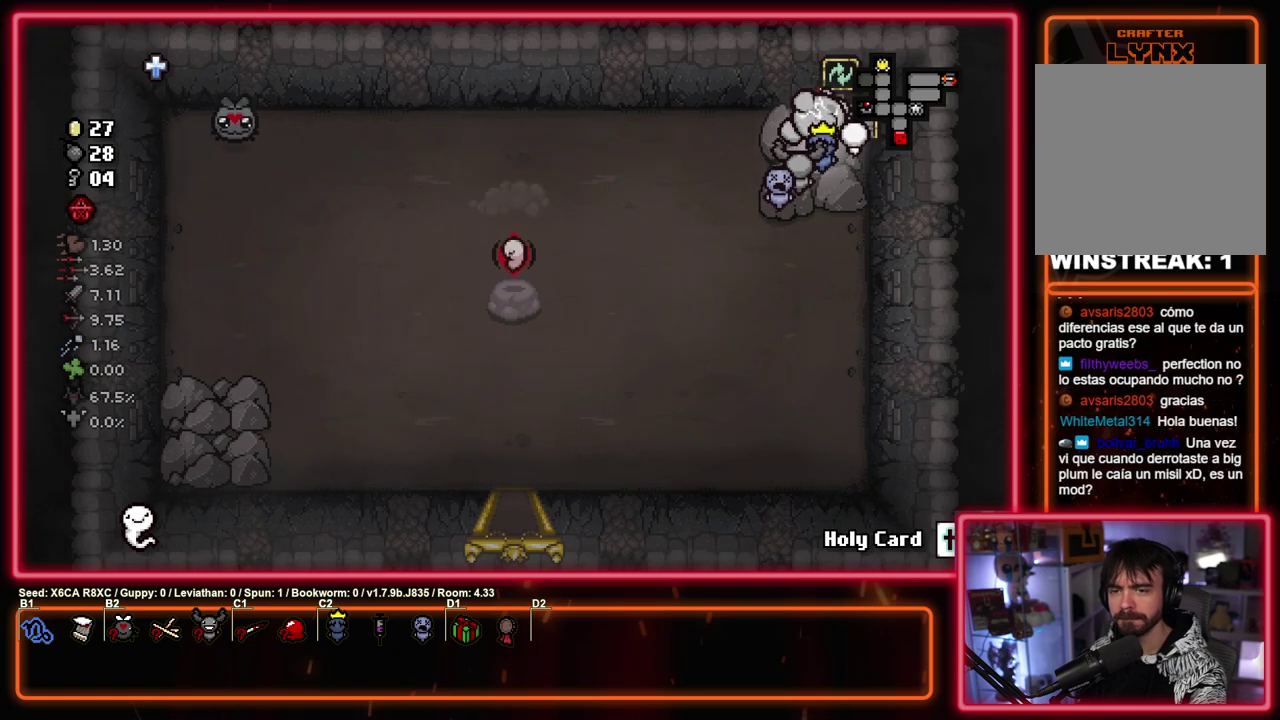
{"dt_ms": 500, "buttons": ["SQUARE"], "left_stick": "down-left", "events": [[33, "SQUARE", "down"]]}
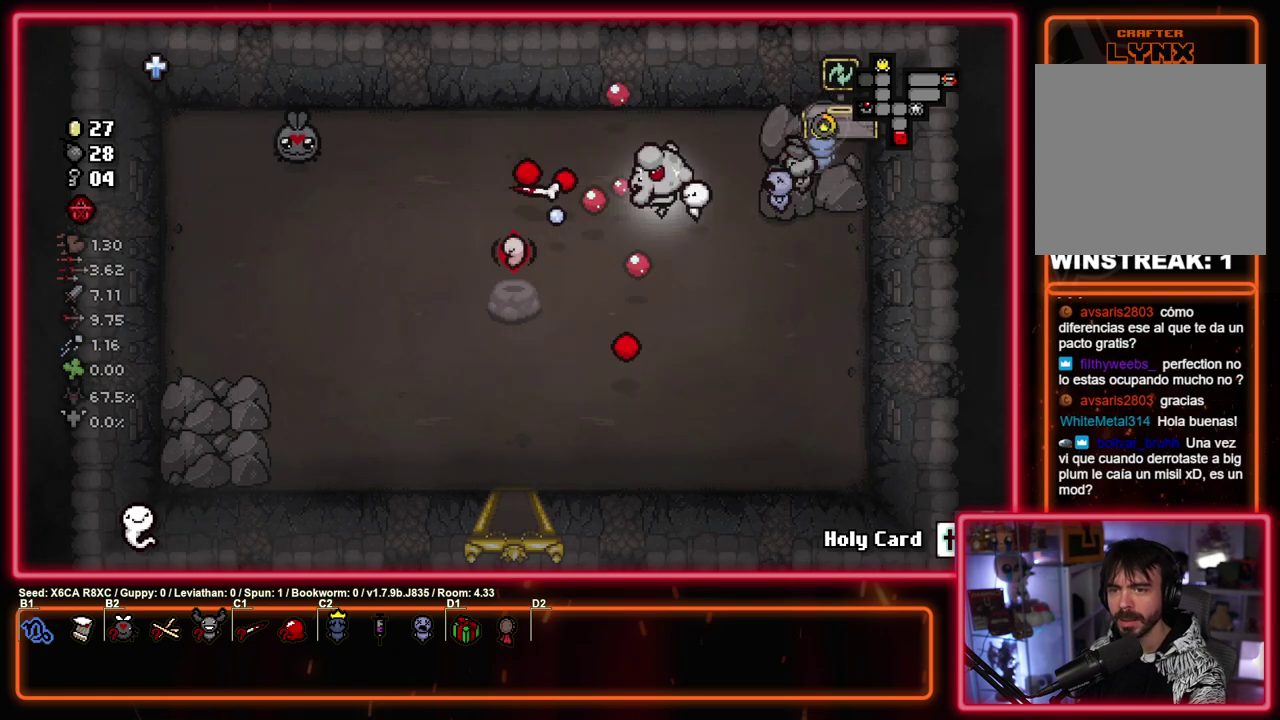
{"dt_ms": 300, "buttons": ["SQUARE"], "left_stick": "down", "events": [[150, "left_stick", "up-right"], [233, "left_stick", "down"]]}
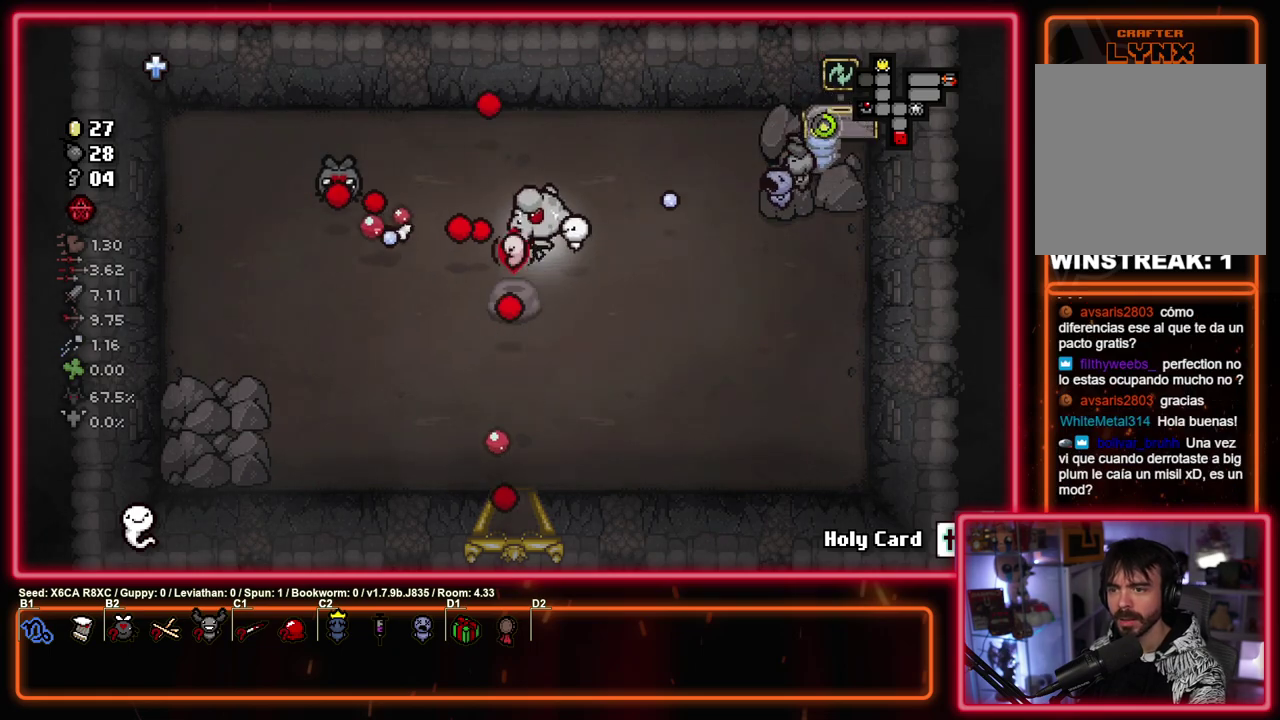
{"dt_ms": 700, "buttons": ["SQUARE"], "left_stick": "down", "events": [[233, "left_stick", "down-left"], [283, "left_stick", "up-right"], [400, "left_stick", "down"]]}
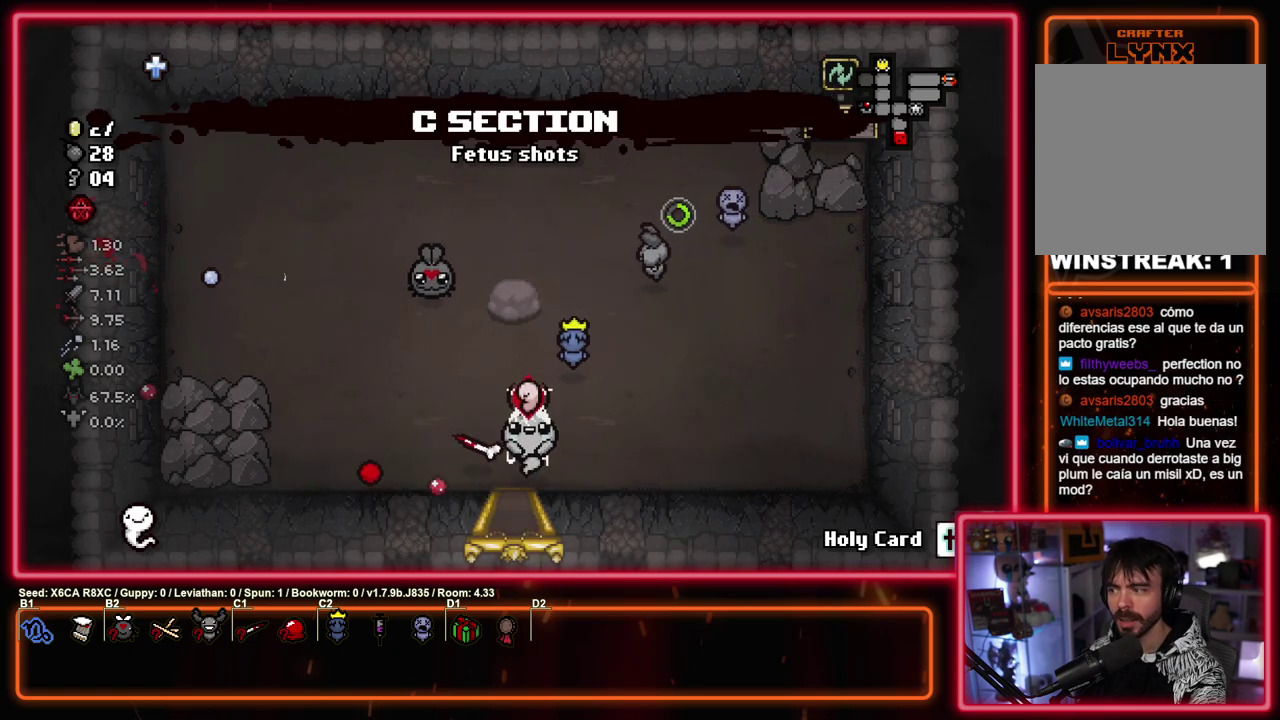
{"dt_ms": 400, "buttons": ["SQUARE"], "left_stick": "center", "events": [[400, "left_stick", "center"]]}
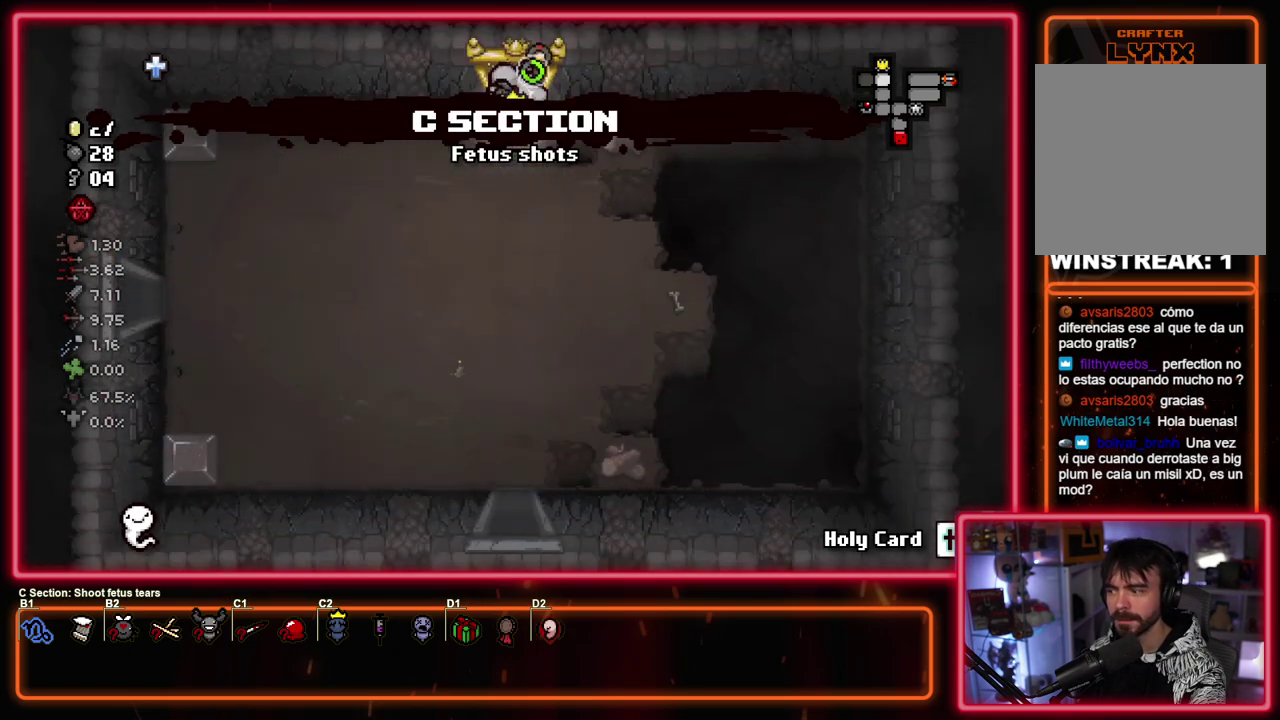
{"dt_ms": 600, "buttons": ["SQUARE"], "left_stick": "down-left", "events": [[217, "left_stick", "down-left"]]}
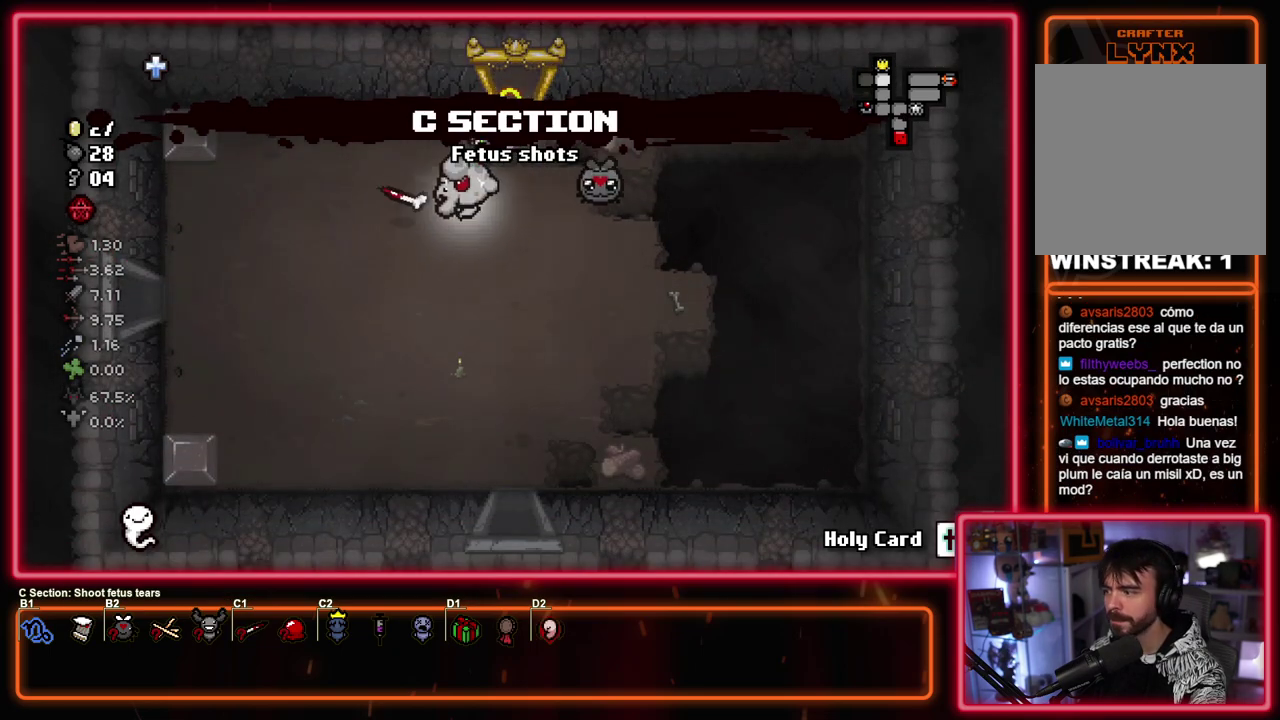
{"dt_ms": 500, "buttons": ["SQUARE"], "left_stick": "left", "events": [[200, "left_stick", "center"], [450, "left_stick", "left"]]}
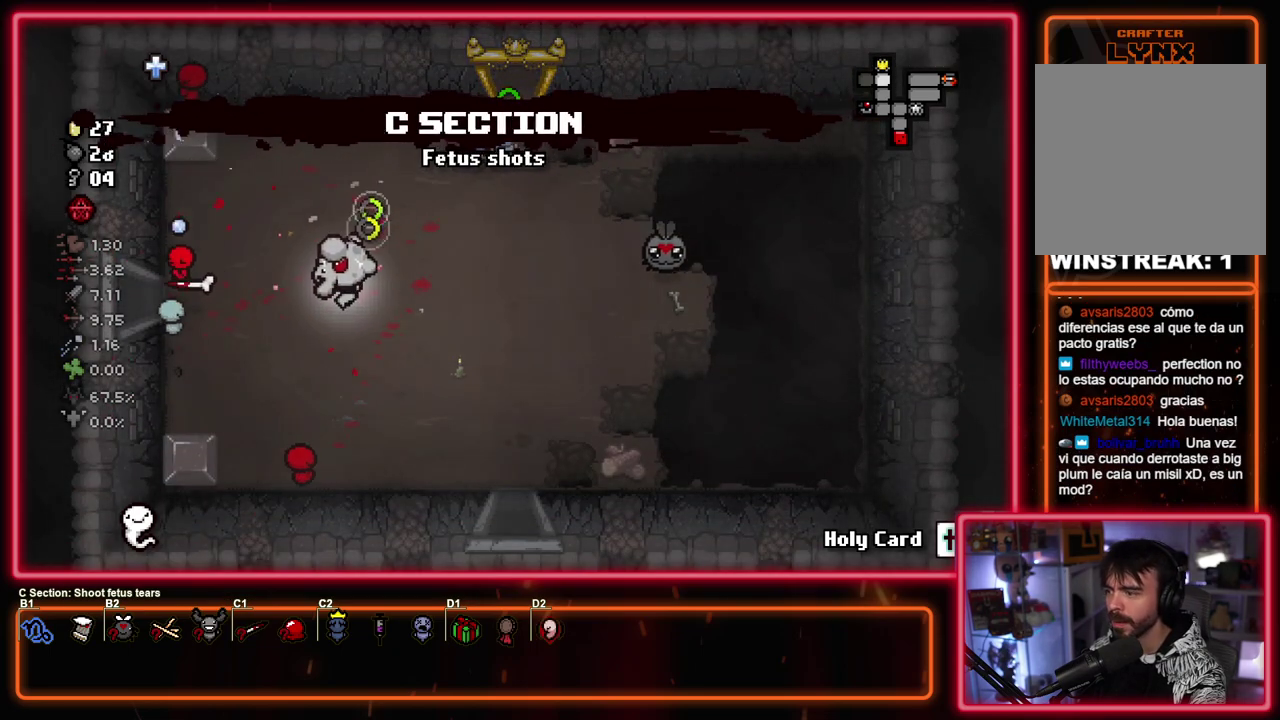
{"dt_ms": 500, "buttons": ["SQUARE"], "left_stick": "left", "events": [[317, "left_stick", "center"], [500, "left_stick", "left"]]}
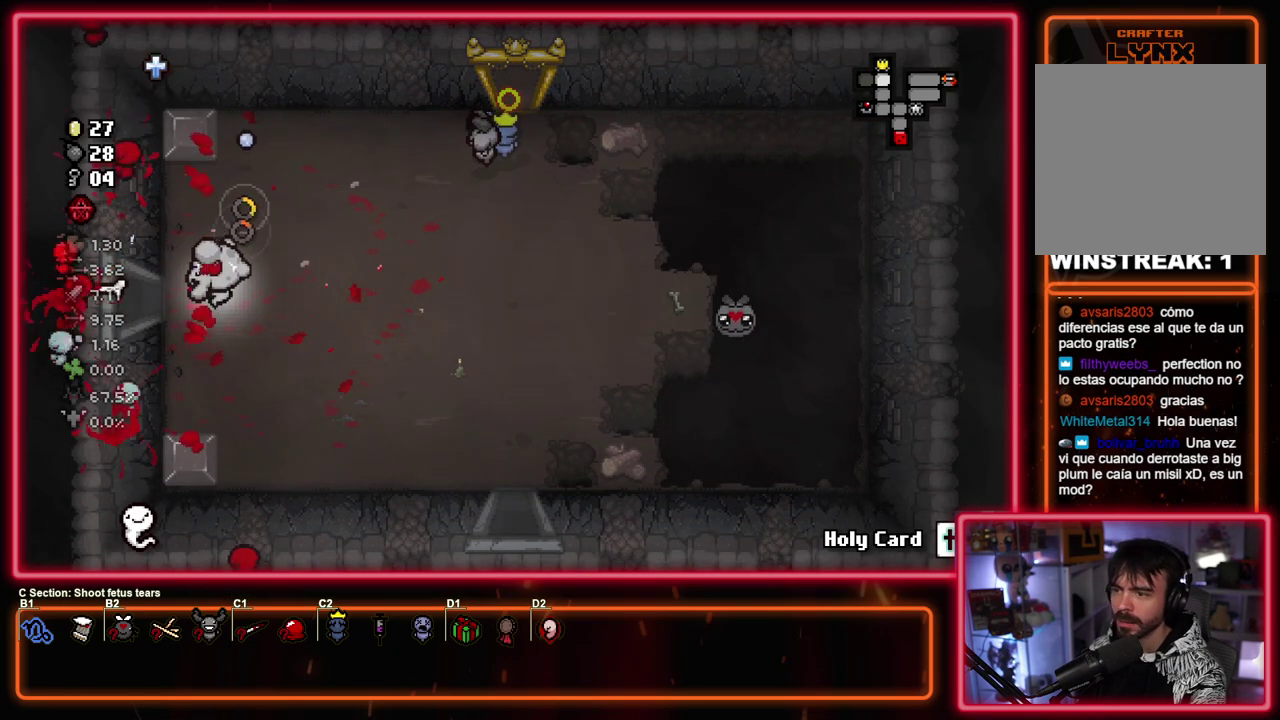
{"dt_ms": 600, "buttons": ["SQUARE"], "left_stick": "center", "events": [[550, "left_stick", "center"]]}
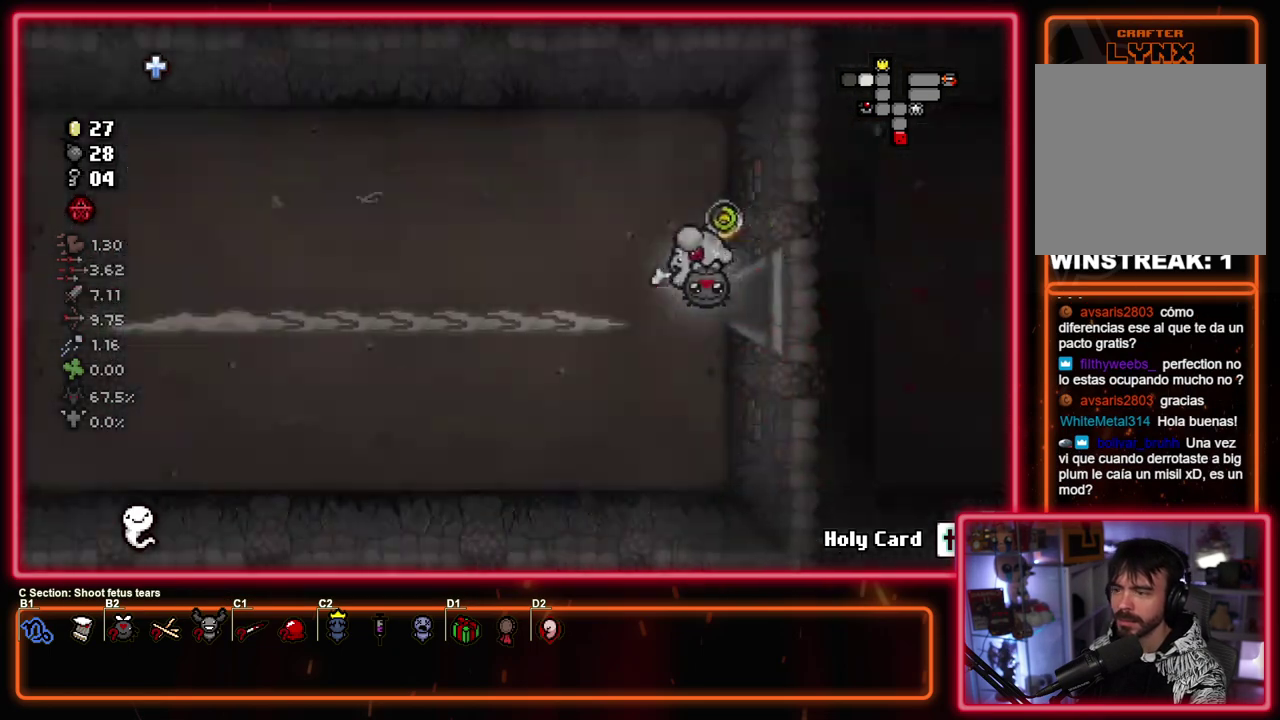
{"dt_ms": 400, "buttons": ["SQUARE"], "left_stick": "center", "events": []}
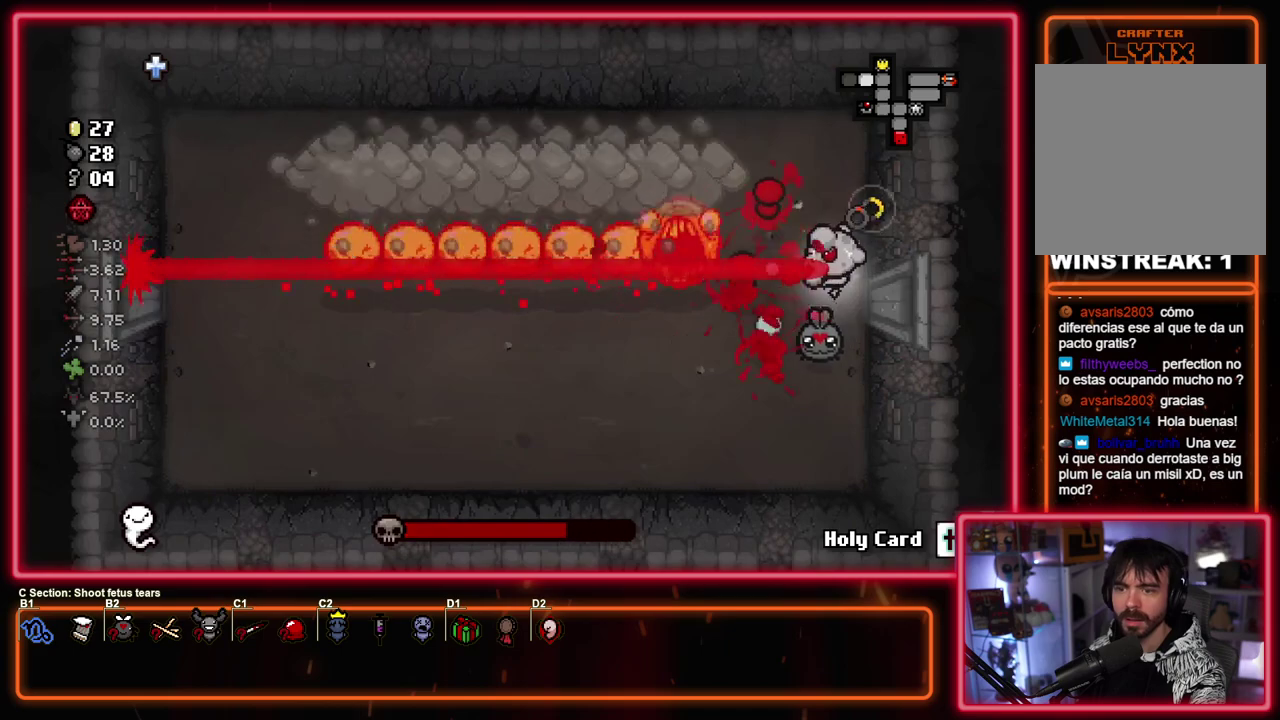
{"dt_ms": 500, "buttons": ["SQUARE"], "left_stick": "down-right", "events": [[417, "left_stick", "down-right"]]}
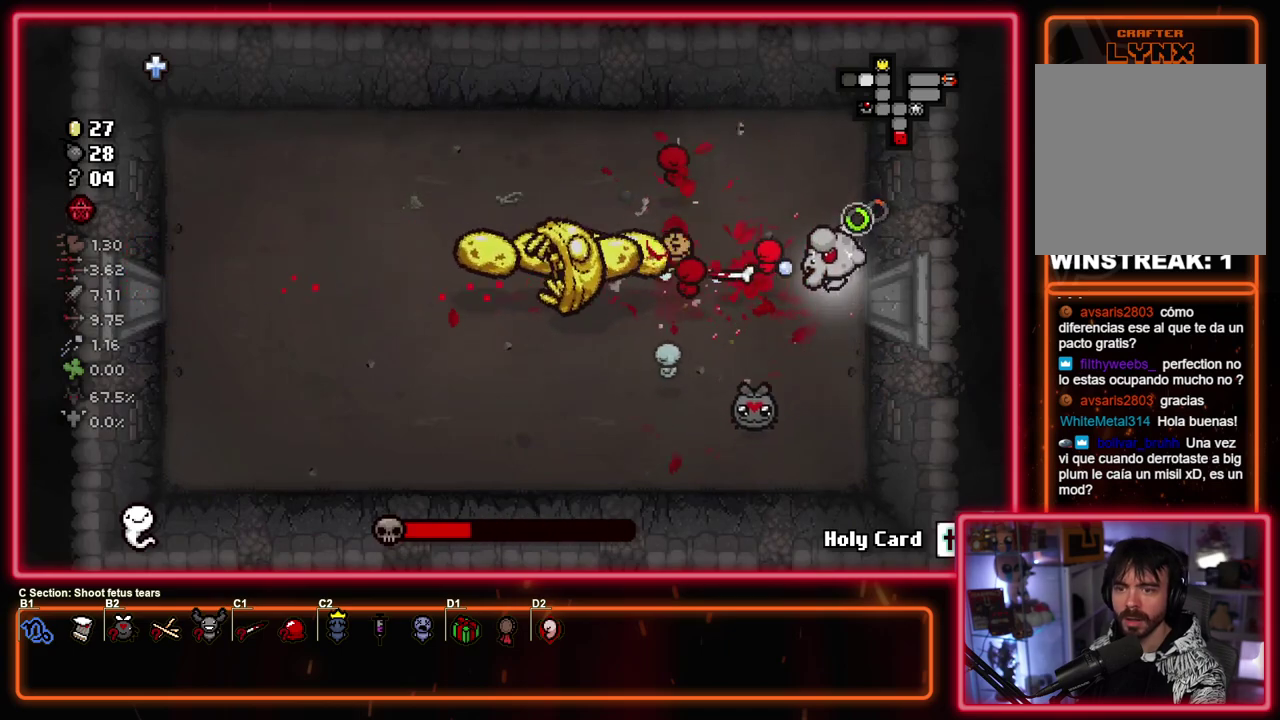
{"dt_ms": 400, "buttons": ["SQUARE"], "left_stick": "center", "events": [[100, "left_stick", "down"], [150, "left_stick", "up-right"], [250, "left_stick", "up-left"], [300, "left_stick", "up"], [350, "left_stick", "center"]]}
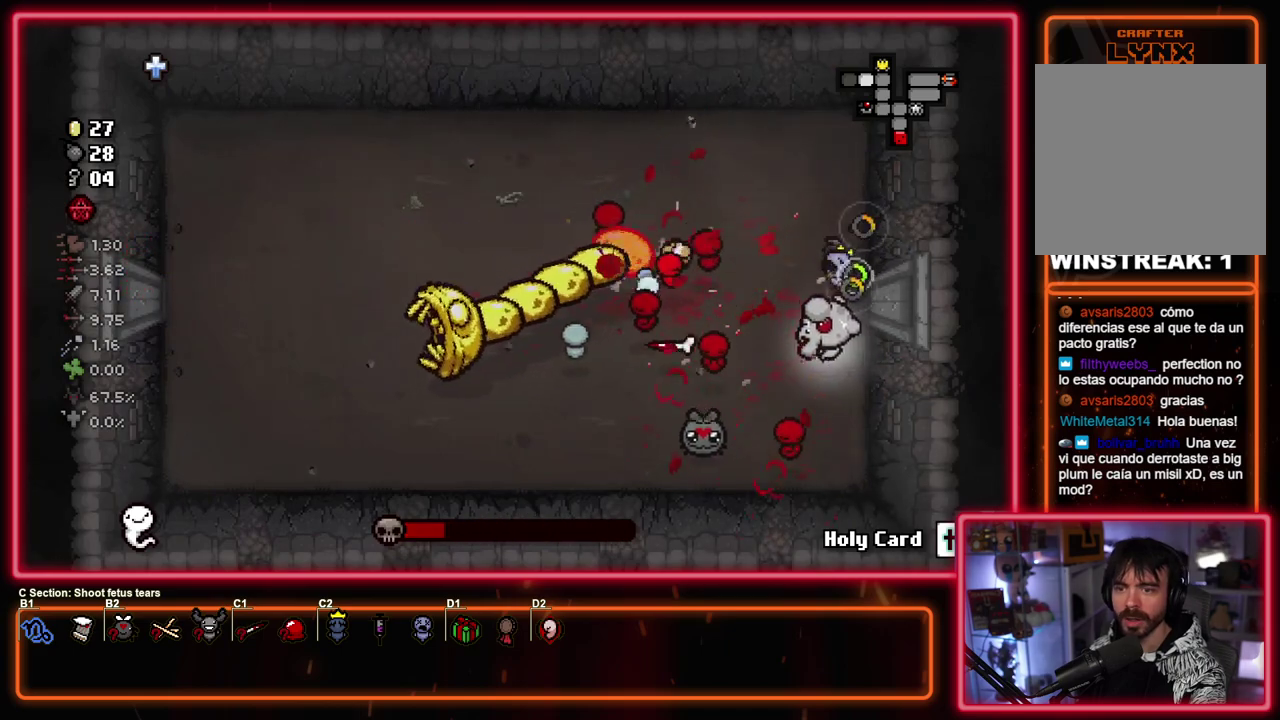
{"dt_ms": 400, "buttons": ["SQUARE"], "left_stick": "left", "events": [[67, "left_stick", "left"], [217, "left_stick", "center"], [283, "left_stick", "right"], [383, "left_stick", "left"]]}